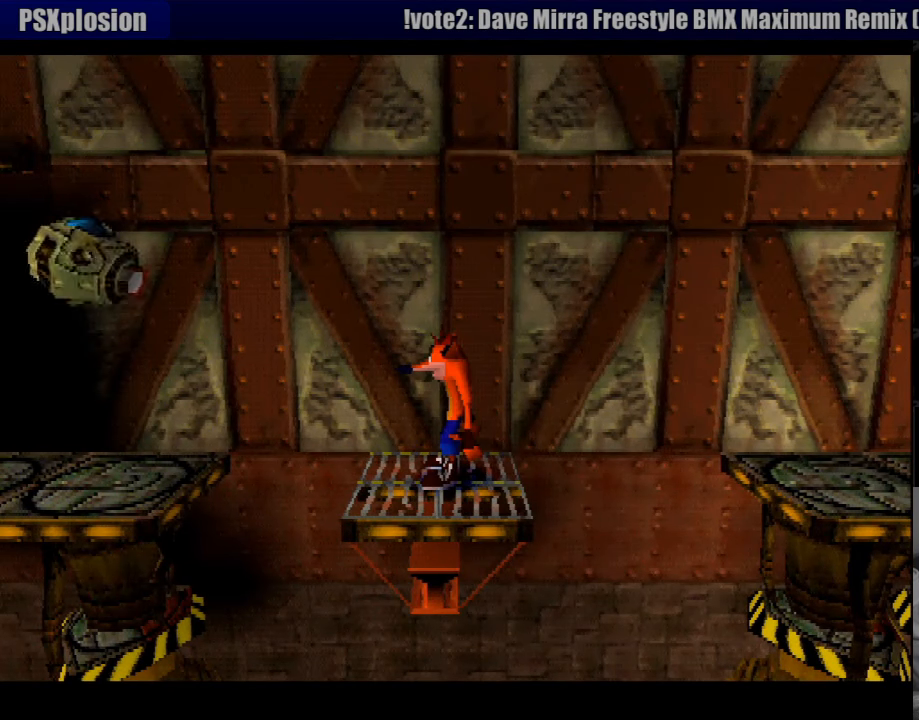
Gameplay with a controller (PlayStation layout); each line is a JSON object with the inputs held at the frame after it. "events" lists button and stick changes between this image and that frame as [ms after this image, input, new state], when the widget could be followed in between. Not read: L3 R3.
{"buttons": [], "events": [[317, "DPAD_LEFT", "down"], [367, "DPAD_LEFT", "up"]]}
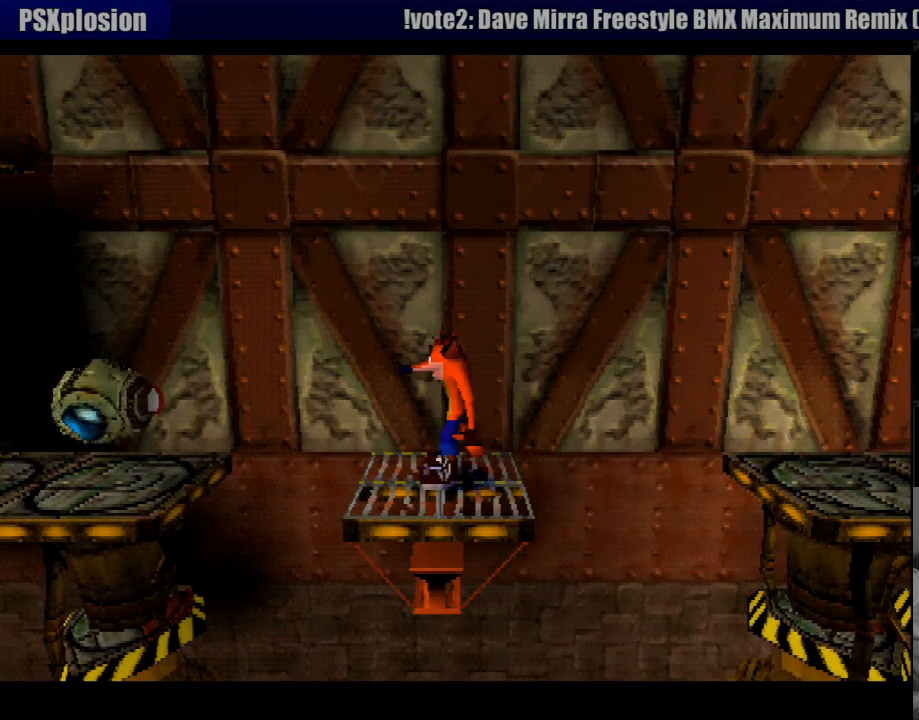
{"buttons": ["DPAD_LEFT"], "events": [[100, "DPAD_LEFT", "down"], [300, "CROSS", "down"], [433, "CROSS", "up"]]}
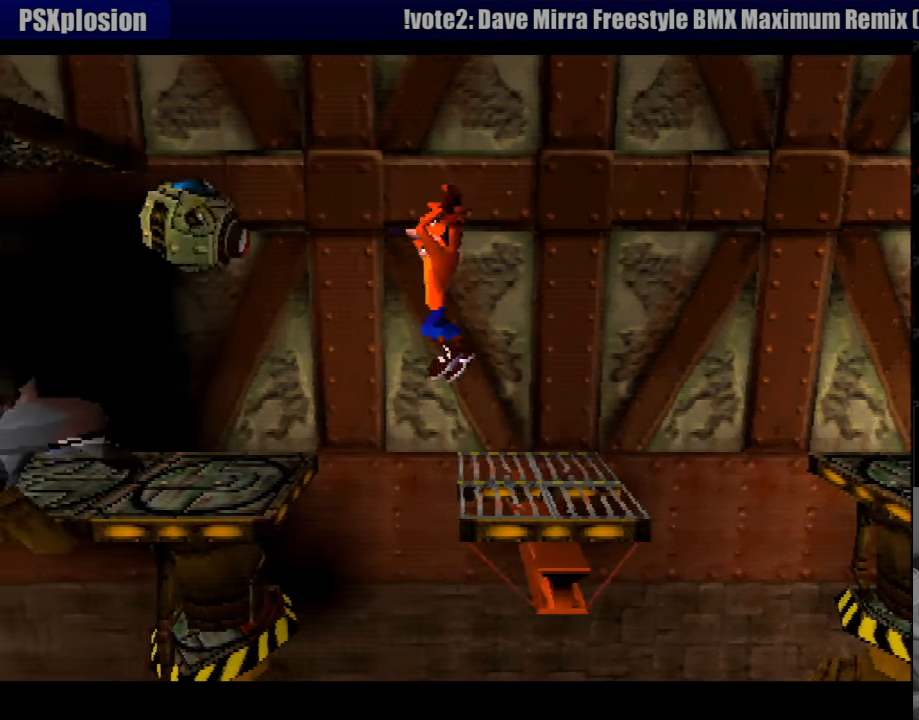
{"buttons": [], "events": [[483, "DPAD_LEFT", "up"]]}
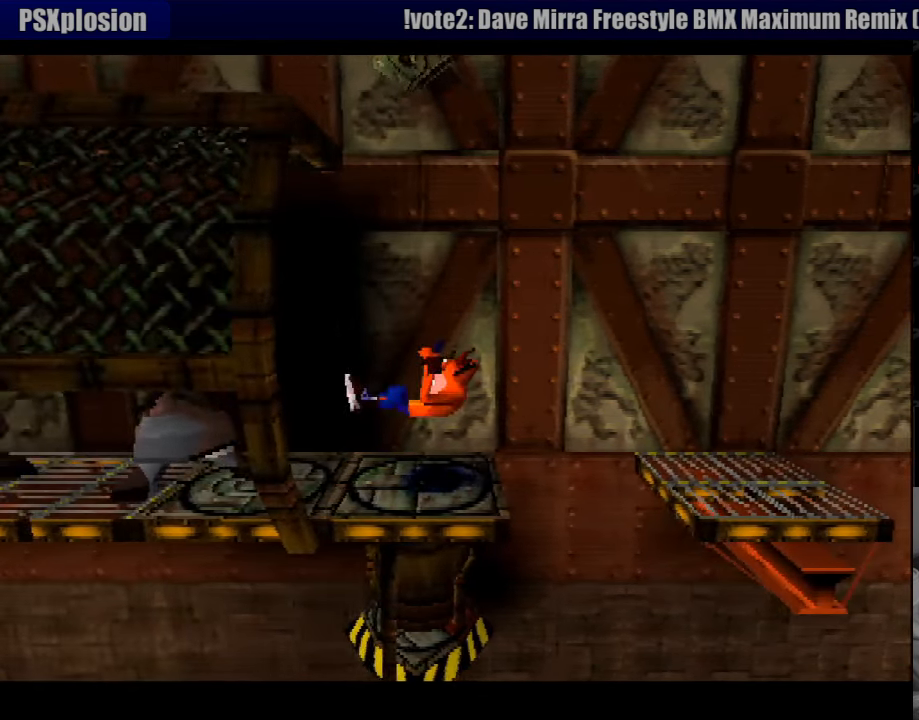
{"buttons": ["DPAD_LEFT"], "events": [[234, "DPAD_LEFT", "down"], [417, "DPAD_LEFT", "up"], [434, "DPAD_LEFT", "down"]]}
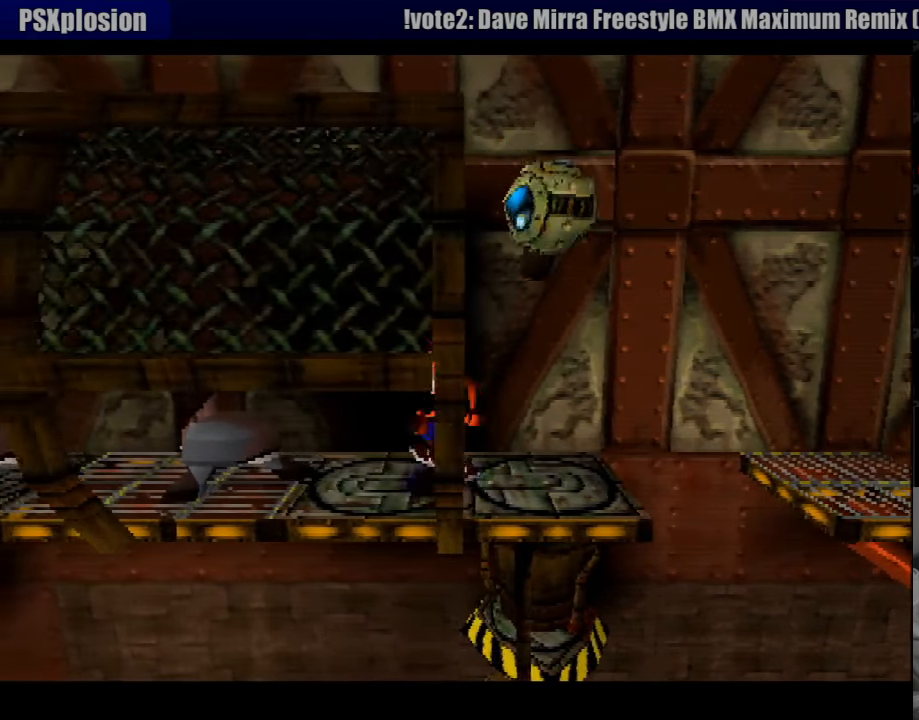
{"buttons": [], "events": [[33, "CROSS", "down"], [316, "CROSS", "up"], [316, "DPAD_DOWN", "down"], [333, "DPAD_DOWN", "up"], [433, "DPAD_LEFT", "up"]]}
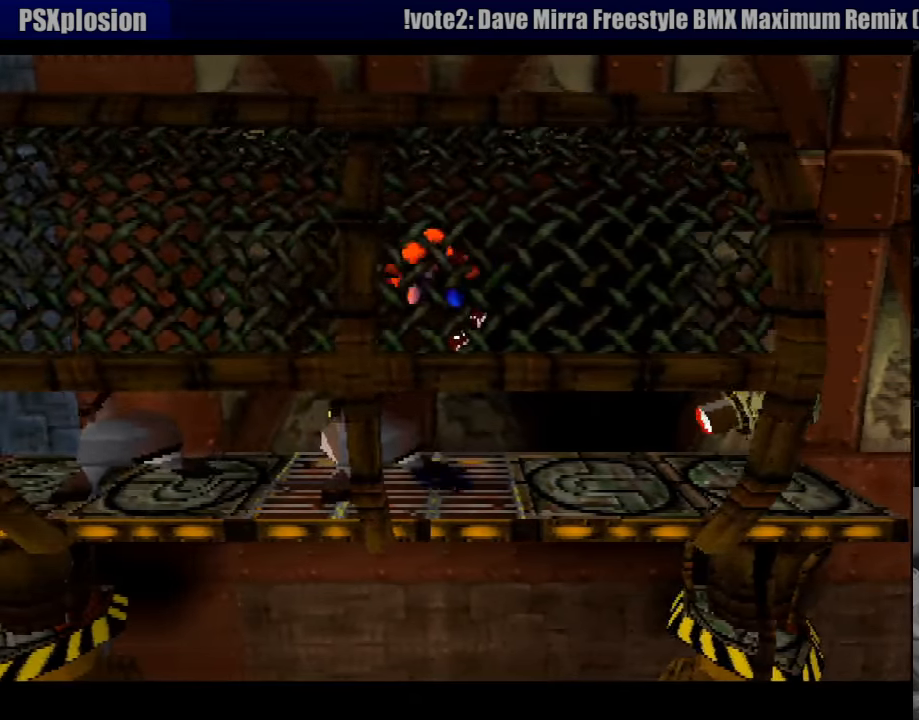
{"buttons": [], "events": [[83, "DPAD_LEFT", "down"], [183, "DPAD_LEFT", "up"], [266, "DPAD_RIGHT", "down"], [500, "DPAD_RIGHT", "up"]]}
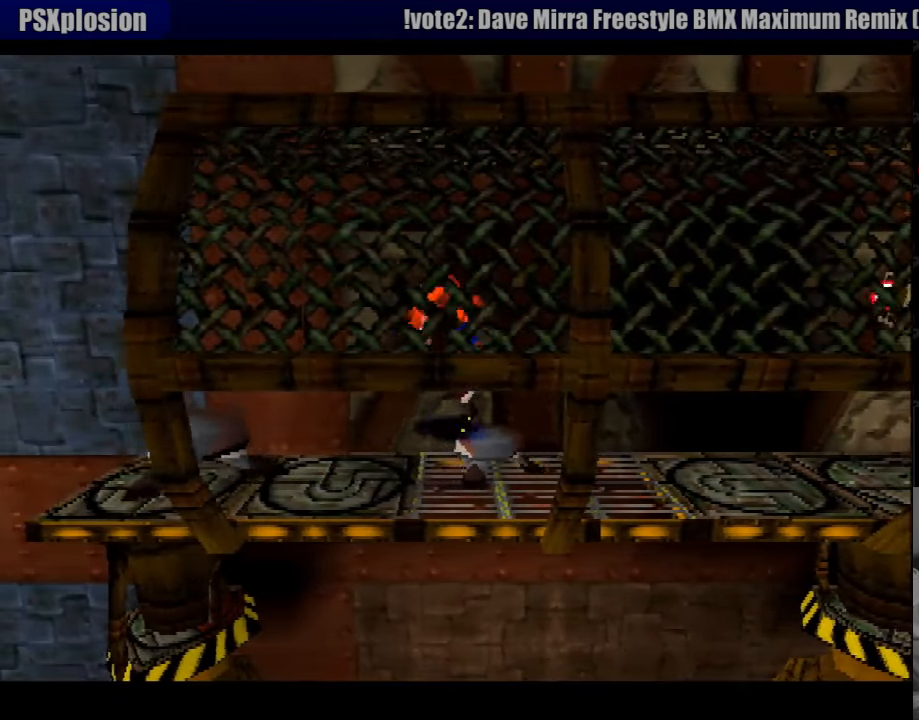
{"buttons": [], "events": [[100, "DPAD_RIGHT", "down"], [233, "DPAD_RIGHT", "up"]]}
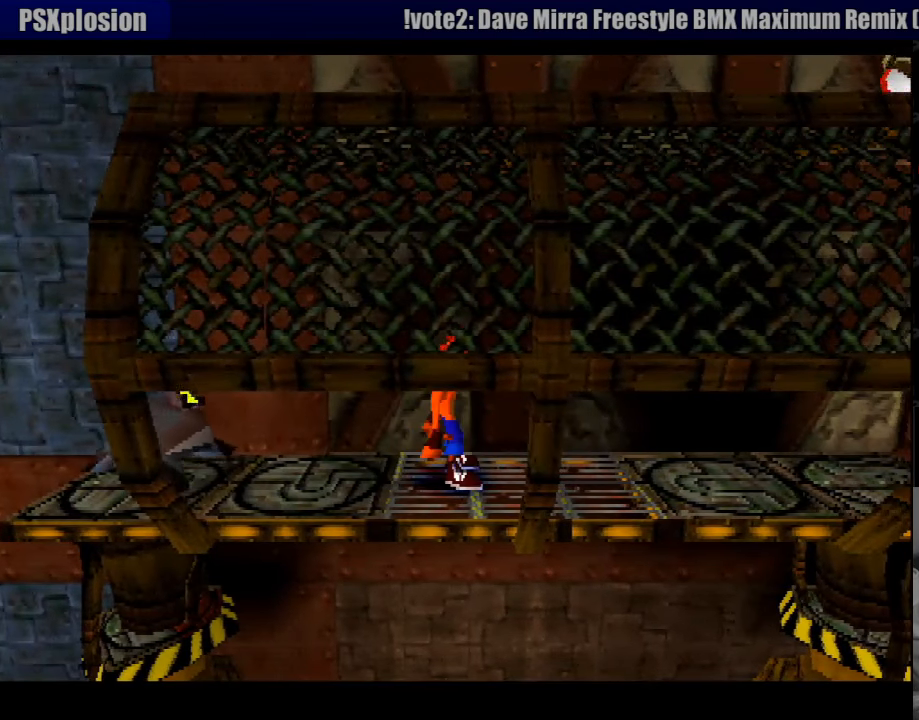
{"buttons": ["DPAD_LEFT"], "events": [[133, "DPAD_LEFT", "down"], [233, "CROSS", "down"], [483, "CROSS", "up"]]}
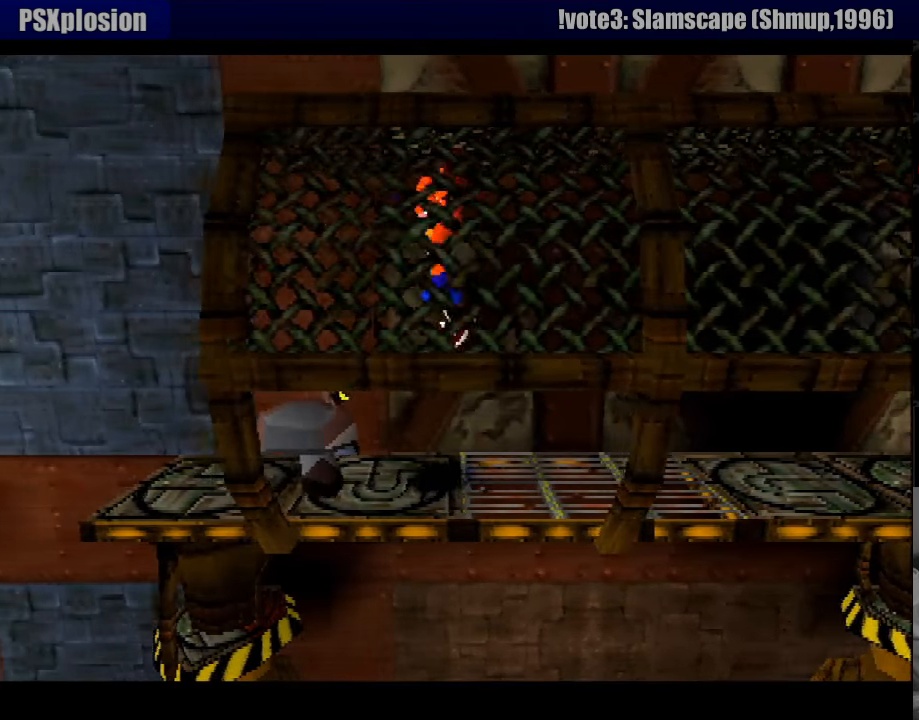
{"buttons": [], "events": [[16, "DPAD_LEFT", "up"], [183, "DPAD_RIGHT", "down"], [450, "DPAD_RIGHT", "up"]]}
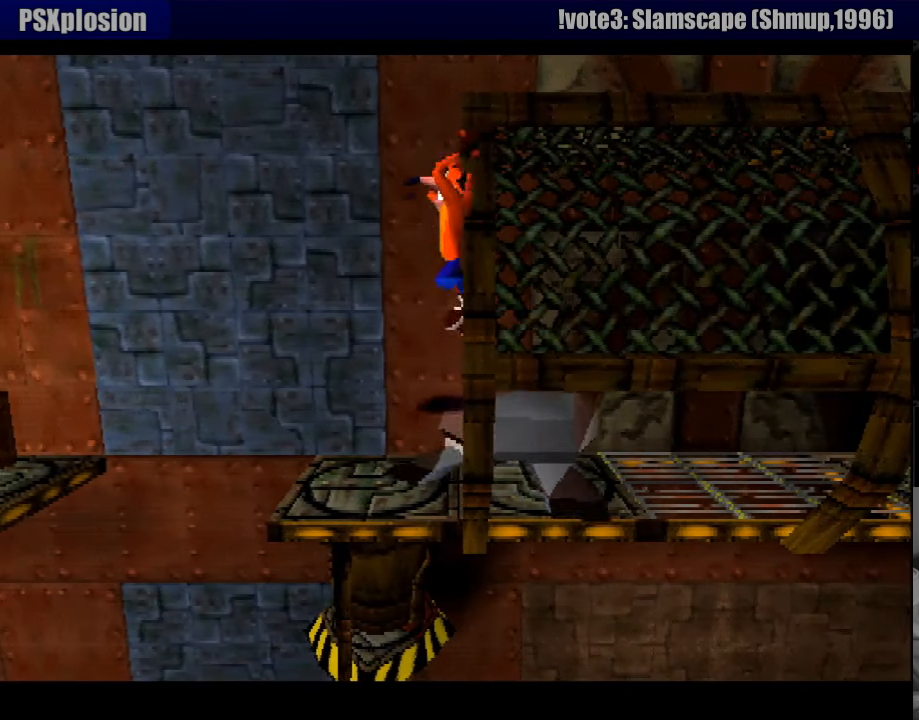
{"buttons": ["DPAD_LEFT"], "events": [[483, "DPAD_LEFT", "down"]]}
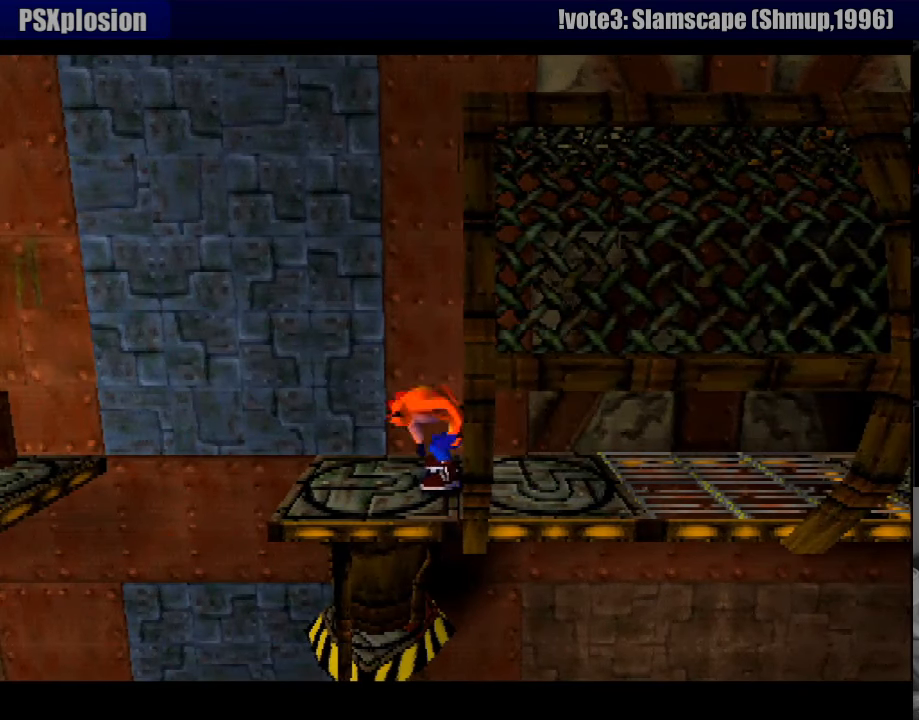
{"buttons": [], "events": [[166, "DPAD_LEFT", "up"]]}
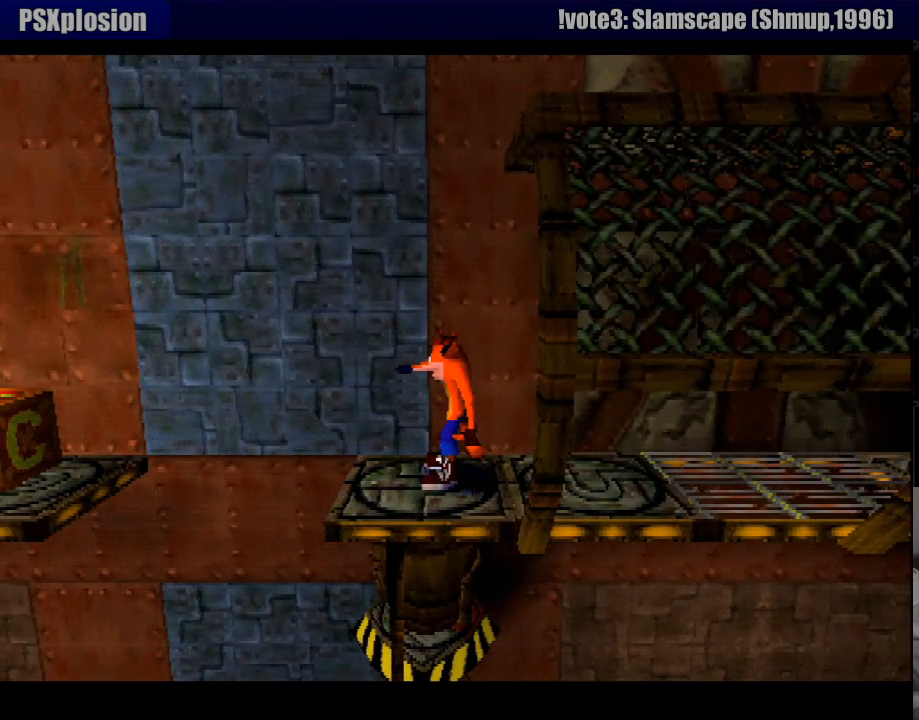
{"buttons": ["CROSS", "DPAD_LEFT"], "events": [[16, "DPAD_LEFT", "down"], [216, "DPAD_DOWN", "down"], [233, "DPAD_DOWN", "up"], [300, "CROSS", "down"]]}
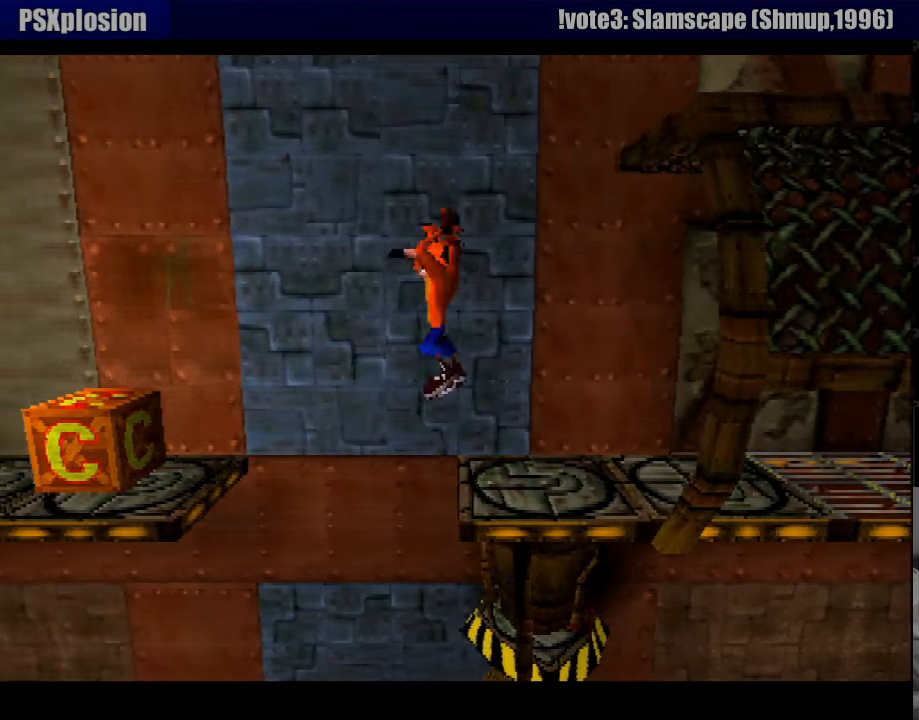
{"buttons": [], "events": [[300, "CROSS", "up"], [466, "DPAD_LEFT", "up"]]}
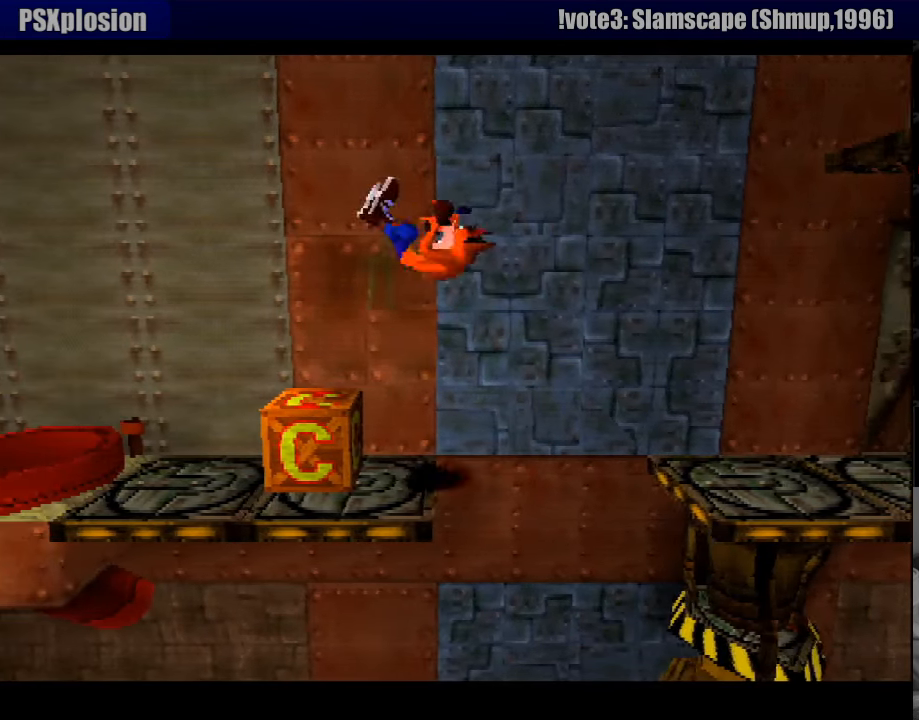
{"buttons": [], "events": []}
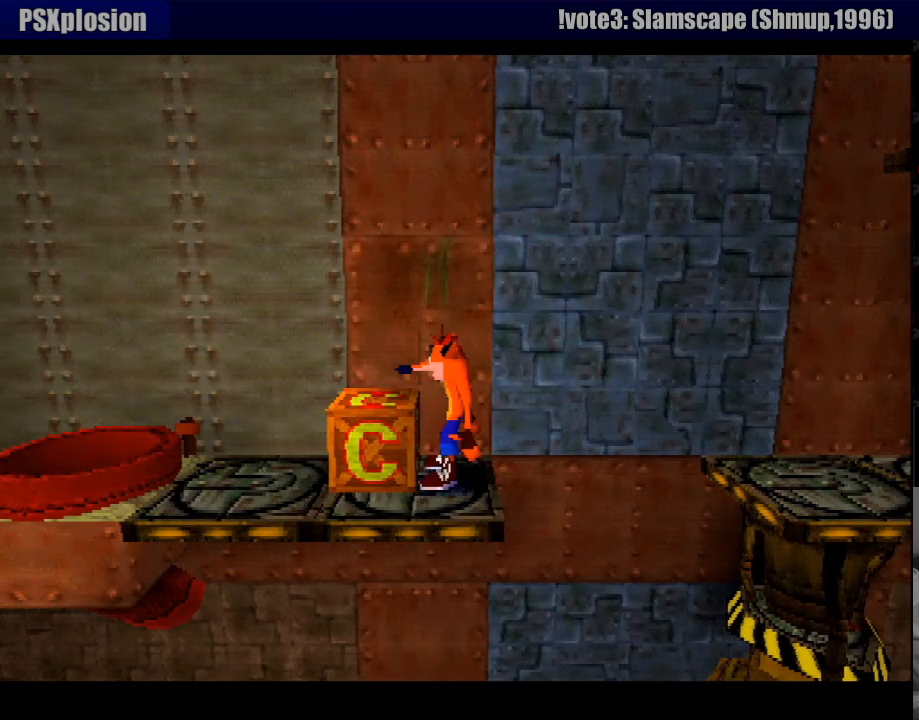
{"buttons": [], "events": [[33, "DPAD_LEFT", "down"], [67, "SQUARE", "down"], [83, "DPAD_LEFT", "up"], [183, "SQUARE", "up"]]}
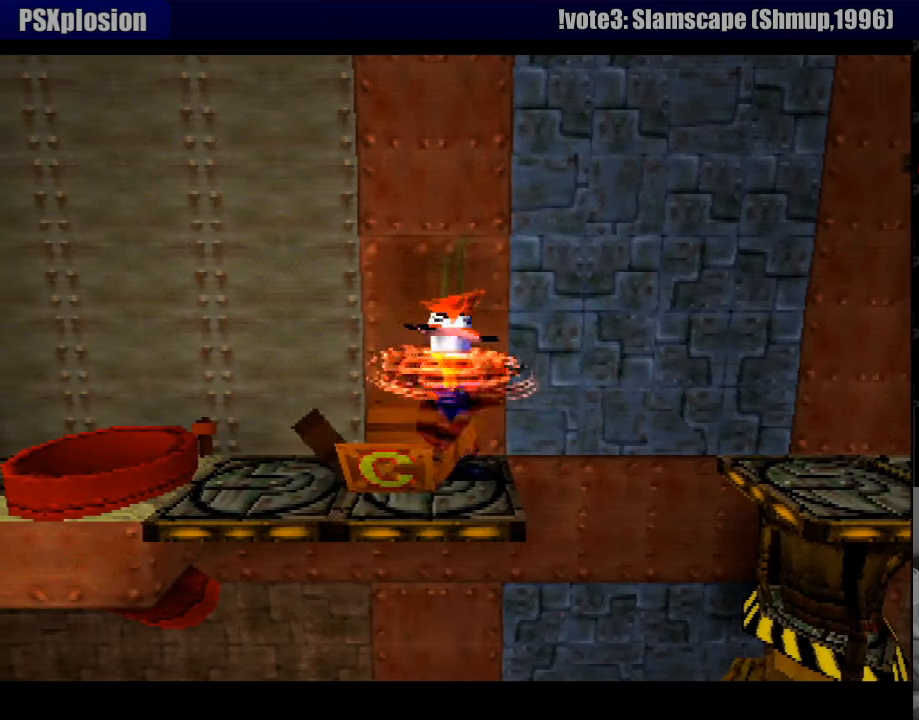
{"buttons": ["DPAD_LEFT"], "events": [[150, "DPAD_LEFT", "down"]]}
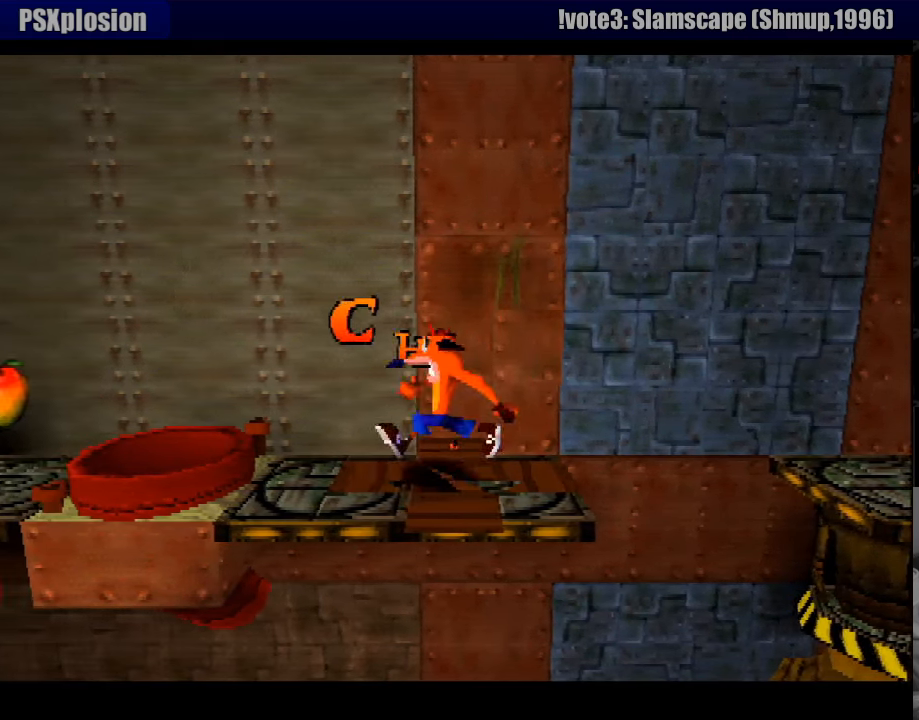
{"buttons": [], "events": [[83, "DPAD_LEFT", "up"]]}
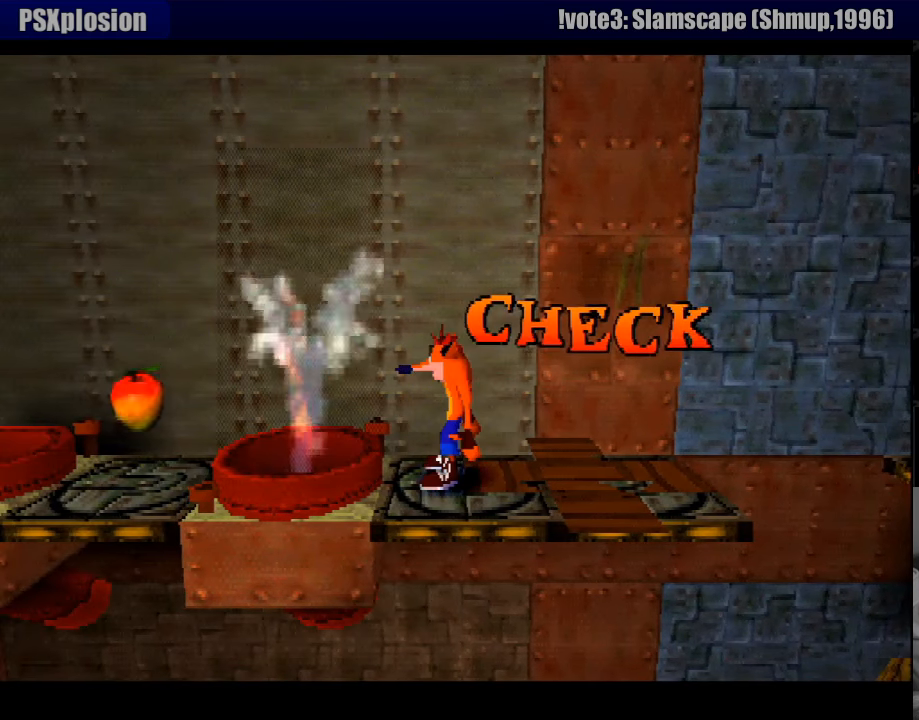
{"buttons": [], "events": []}
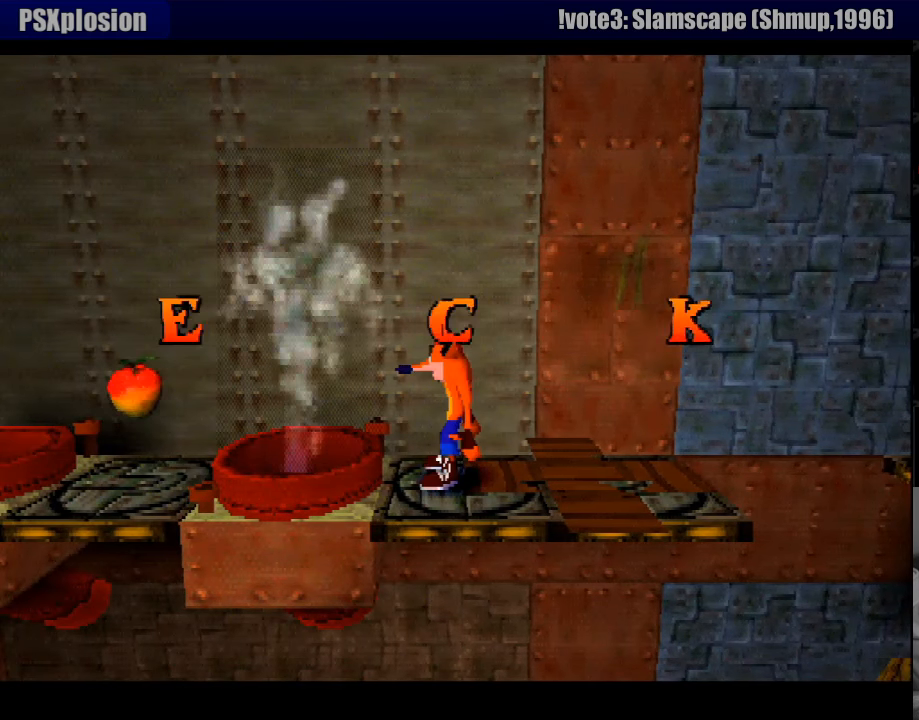
{"buttons": ["DPAD_LEFT"], "events": [[450, "DPAD_LEFT", "down"]]}
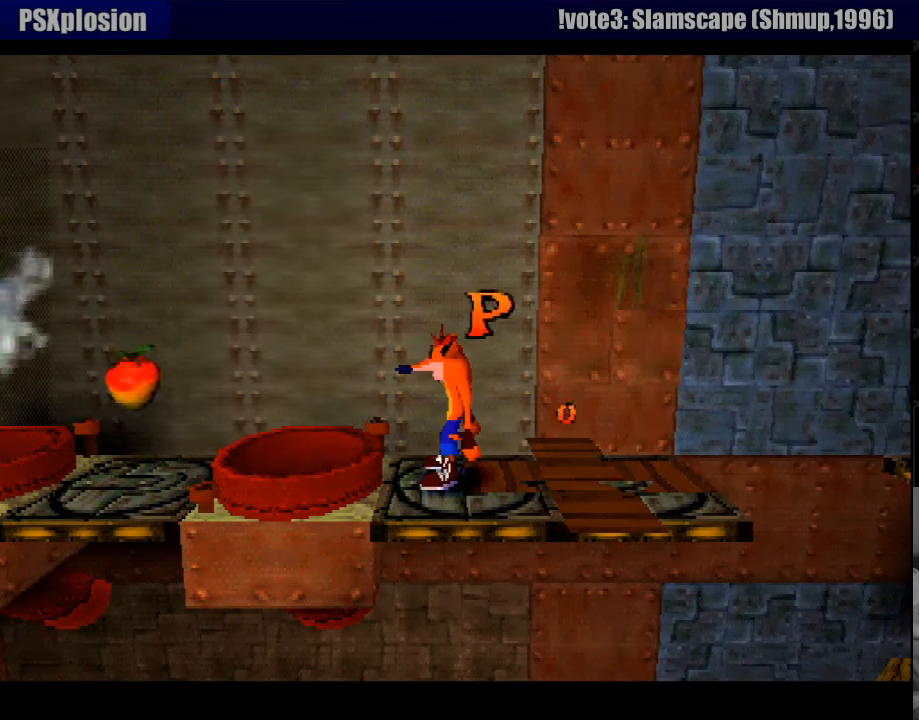
{"buttons": ["DPAD_LEFT"], "events": [[33, "CROSS", "down"], [367, "CROSS", "up"]]}
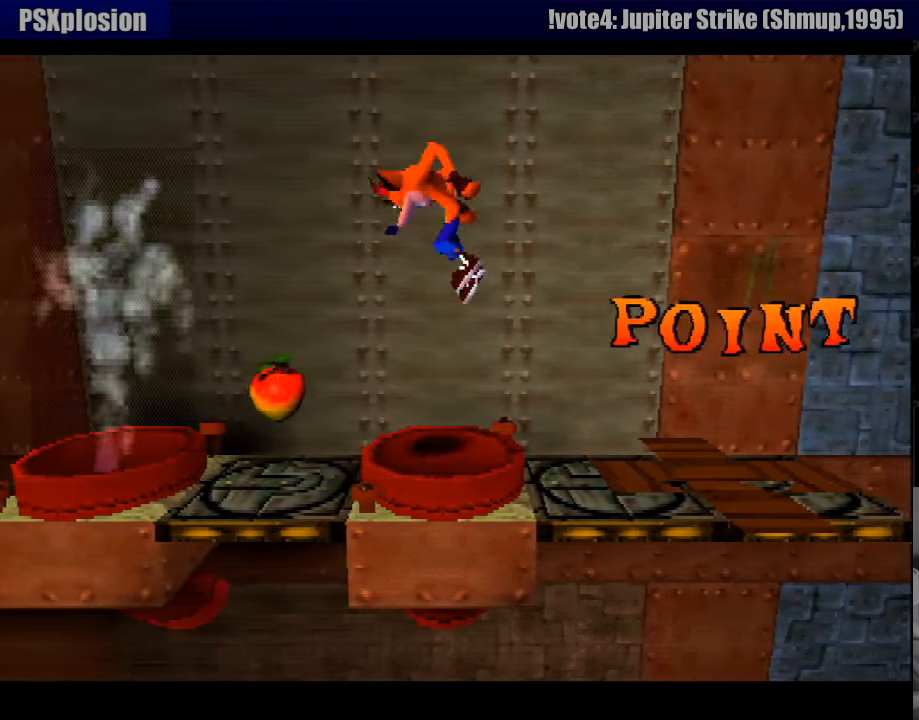
{"buttons": [], "events": [[150, "DPAD_LEFT", "up"], [333, "DPAD_RIGHT", "down"], [433, "DPAD_RIGHT", "up"]]}
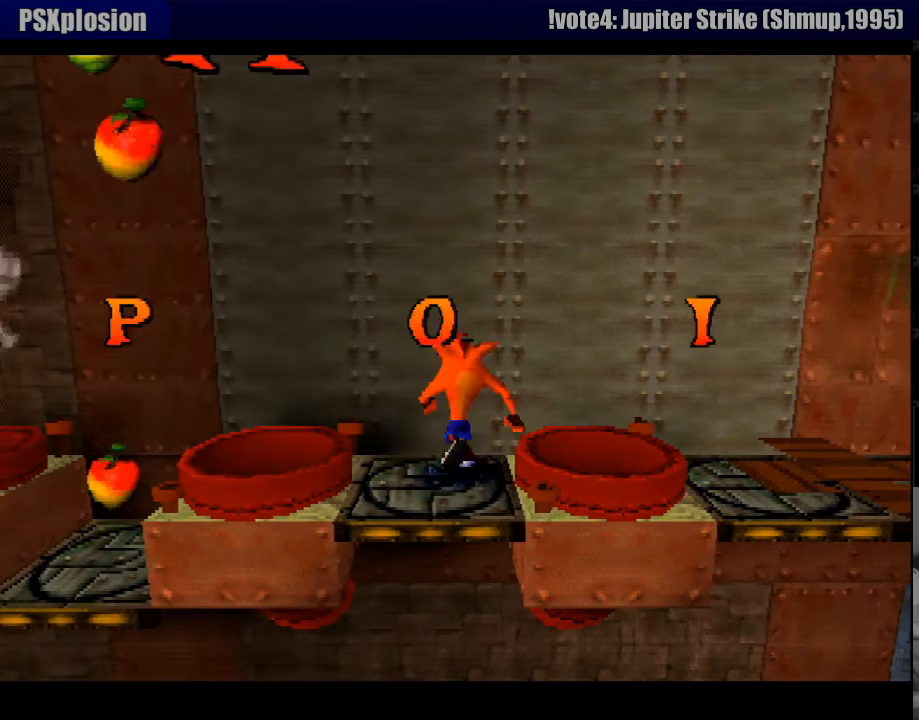
{"buttons": [], "events": [[350, "DPAD_LEFT", "down"], [433, "DPAD_LEFT", "up"]]}
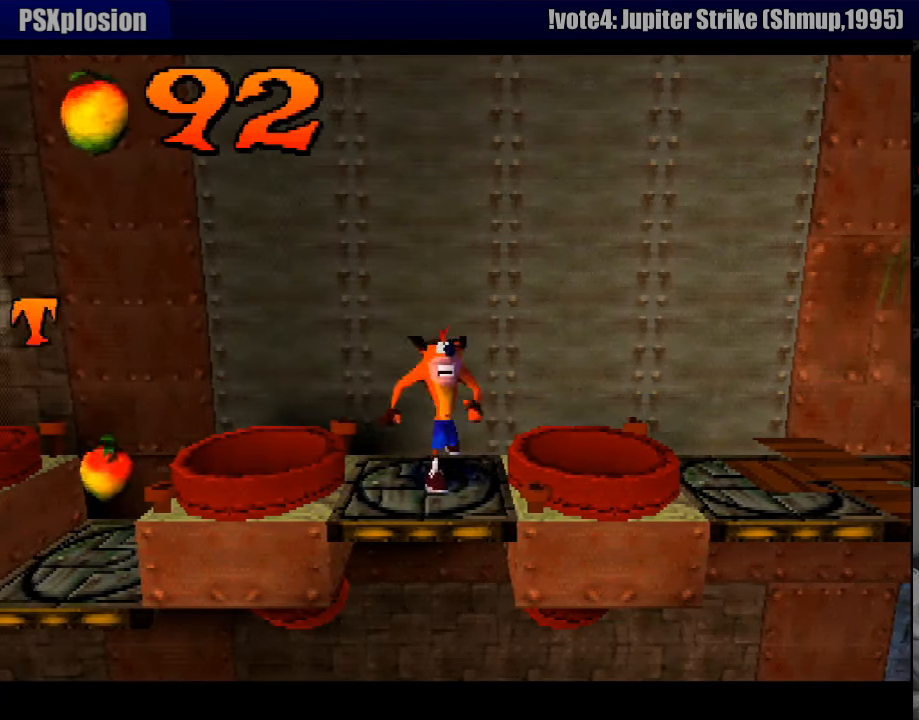
{"buttons": [], "events": [[400, "DPAD_LEFT", "down"], [483, "DPAD_LEFT", "up"]]}
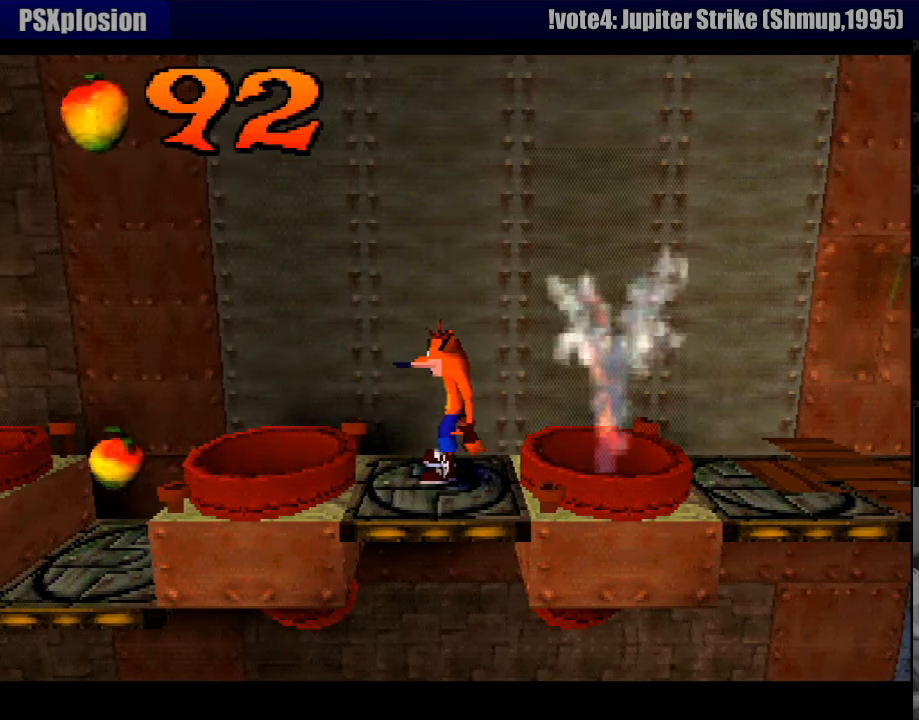
{"buttons": [], "events": []}
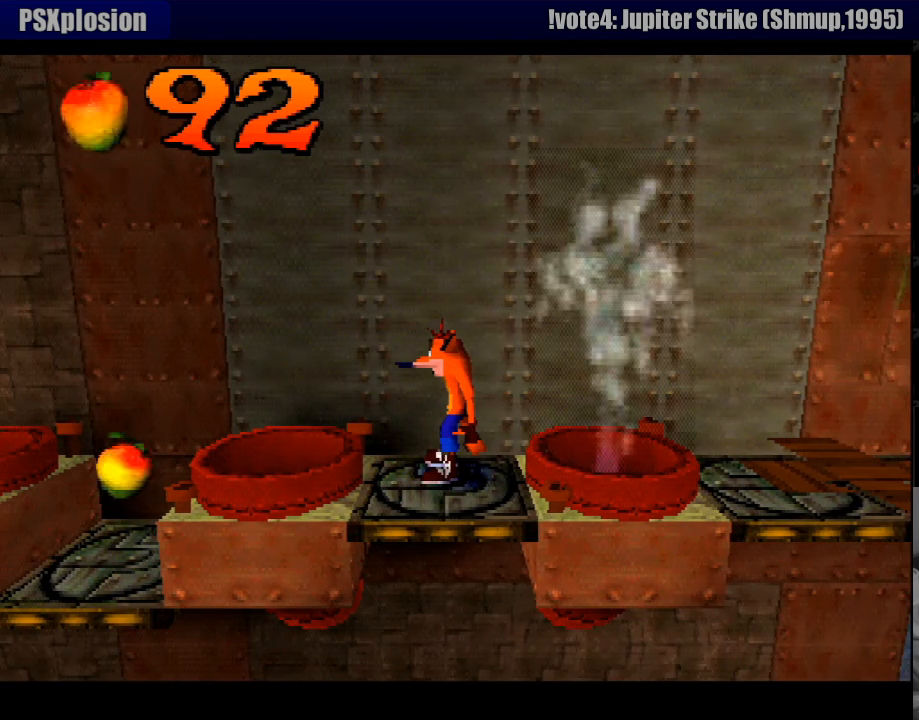
{"buttons": [], "events": []}
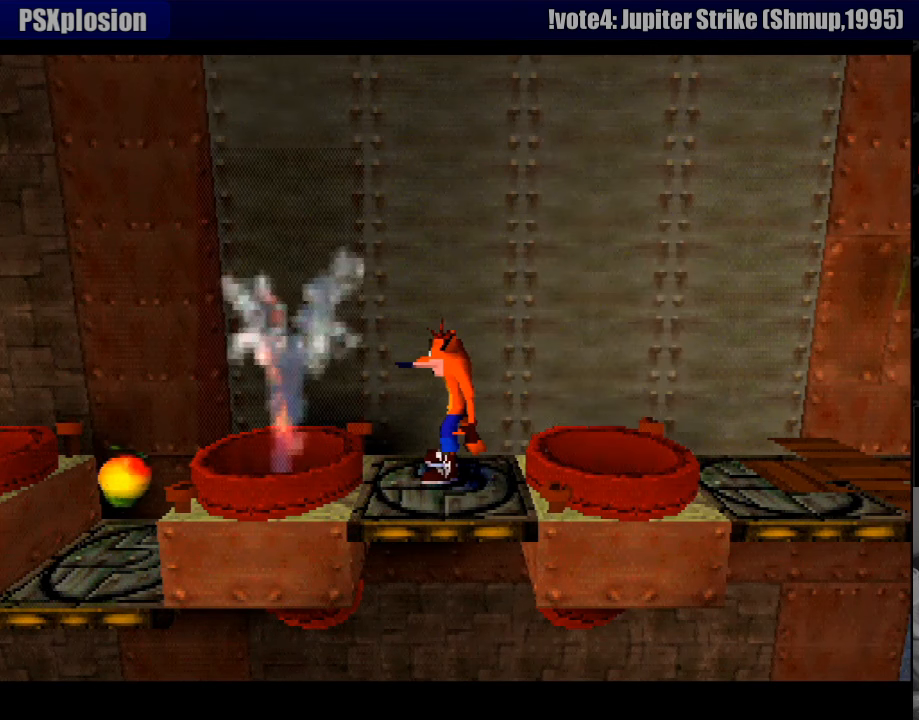
{"buttons": [], "events": []}
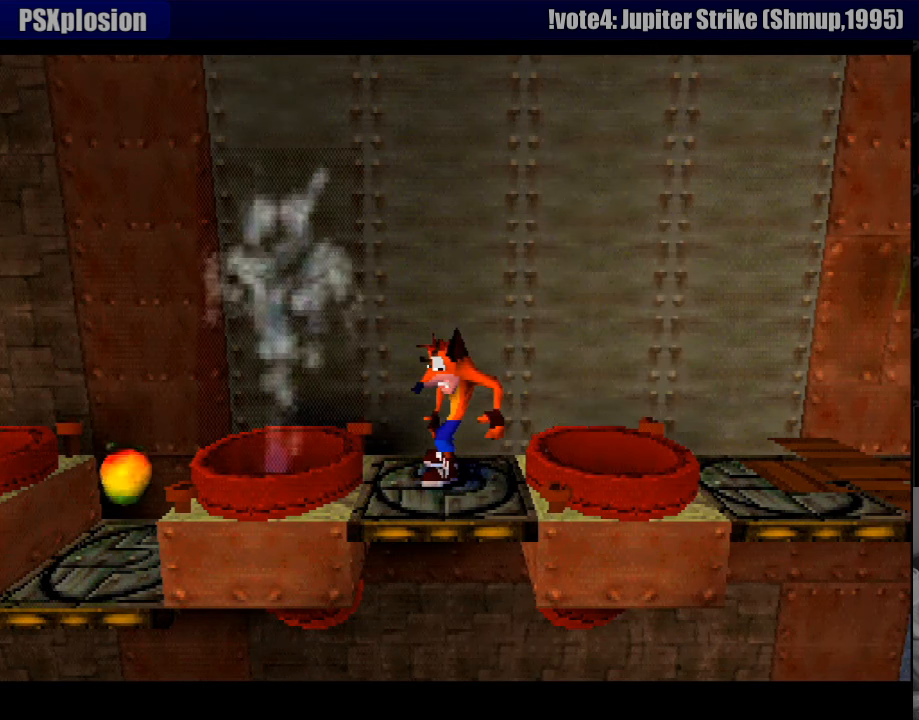
{"buttons": ["CROSS", "DPAD_LEFT"], "events": [[67, "DPAD_LEFT", "down"], [150, "CROSS", "down"]]}
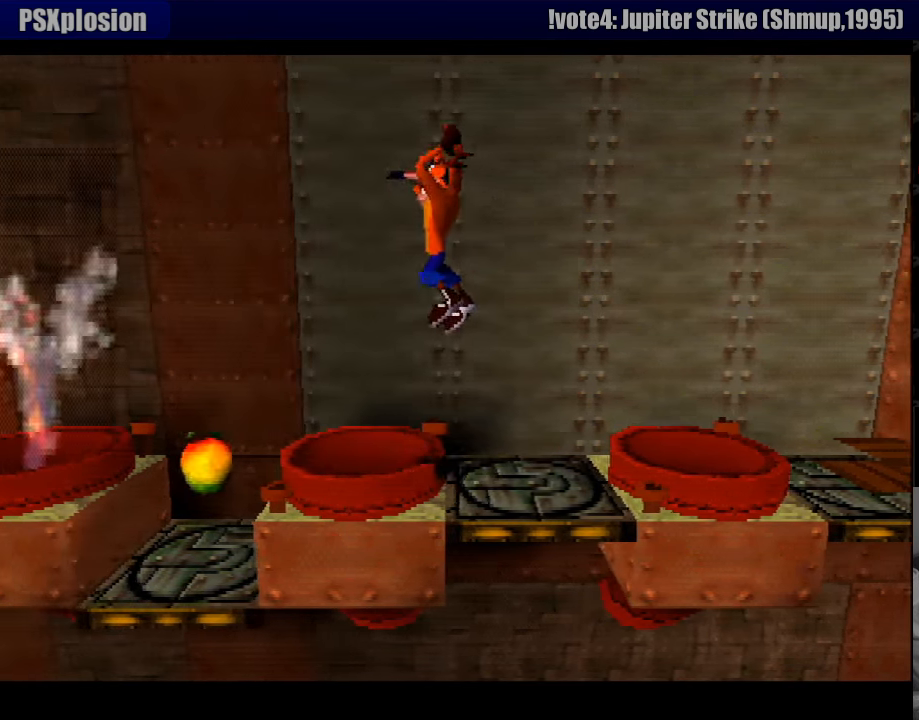
{"buttons": [], "events": [[83, "CROSS", "up"], [333, "DPAD_LEFT", "up"]]}
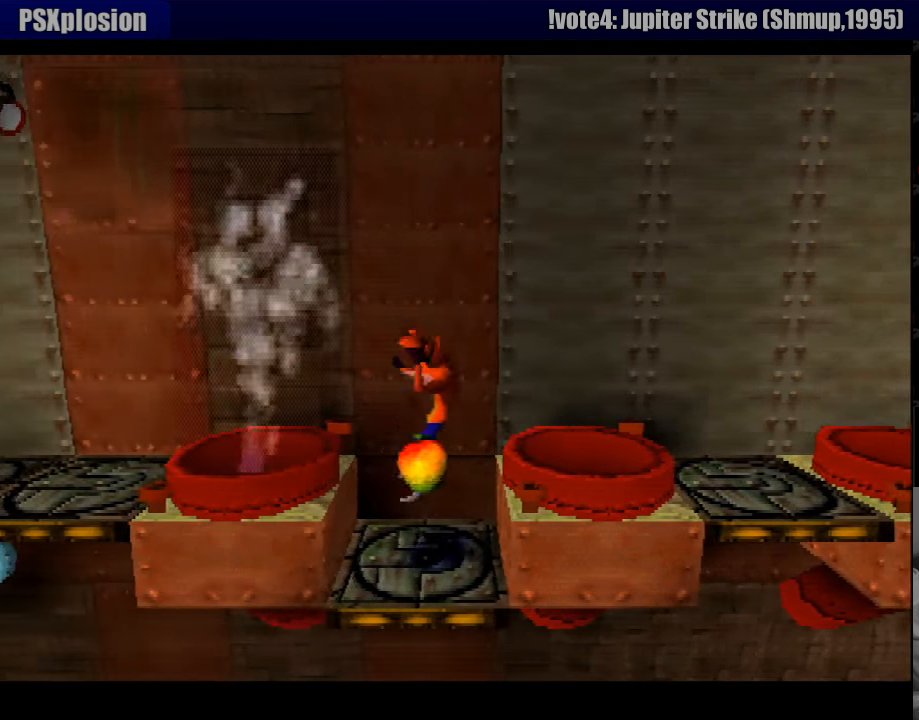
{"buttons": ["CROSS", "DPAD_LEFT"], "events": [[283, "CROSS", "down"], [283, "DPAD_LEFT", "down"]]}
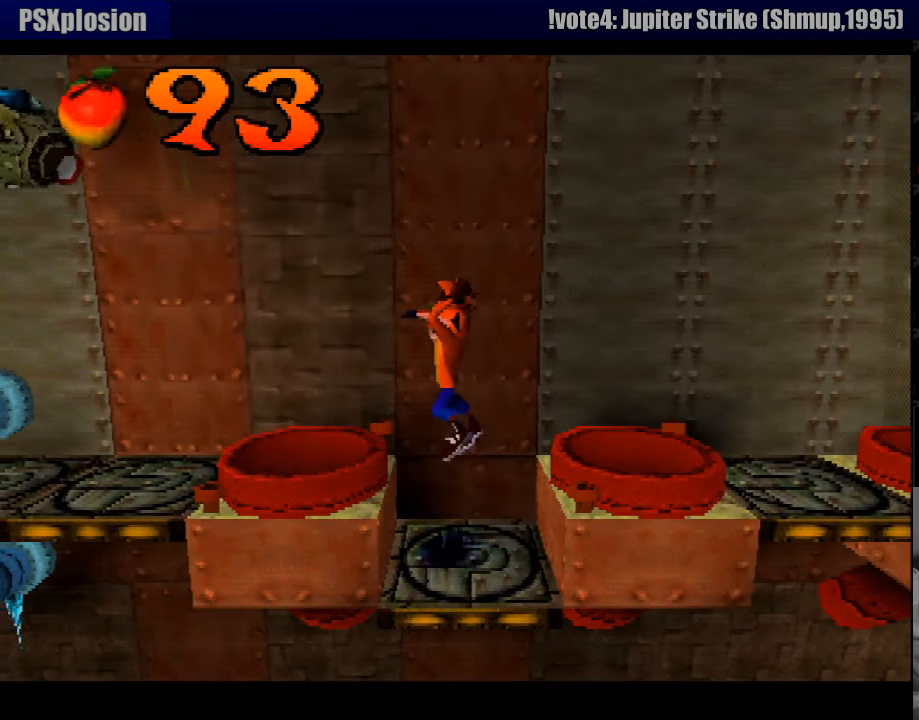
{"buttons": ["DPAD_LEFT"], "events": [[367, "CROSS", "up"]]}